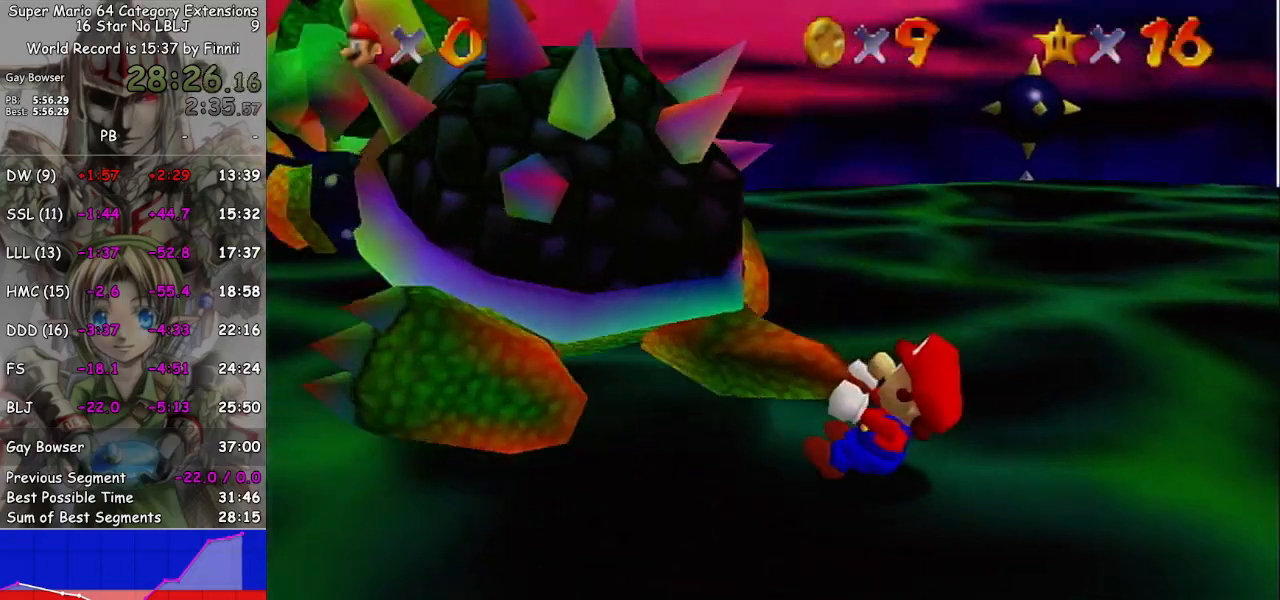
Gameplay with a controller (Nintendo layout); each line is a JSON object with the inputs held at the frame after it. "events" lists button and stick changes between this image and that frame as [ms after this image, input, new state], when the widget could be followed in between. Not read: L3 R3.
{"buttons": [], "left_stick": "down-left", "right_stick": "center", "events": [[33, "left_stick", "down"], [100, "left_stick", "right"], [167, "left_stick", "up"], [233, "left_stick", "down-left"], [333, "left_stick", "up-right"], [467, "left_stick", "down-left"]]}
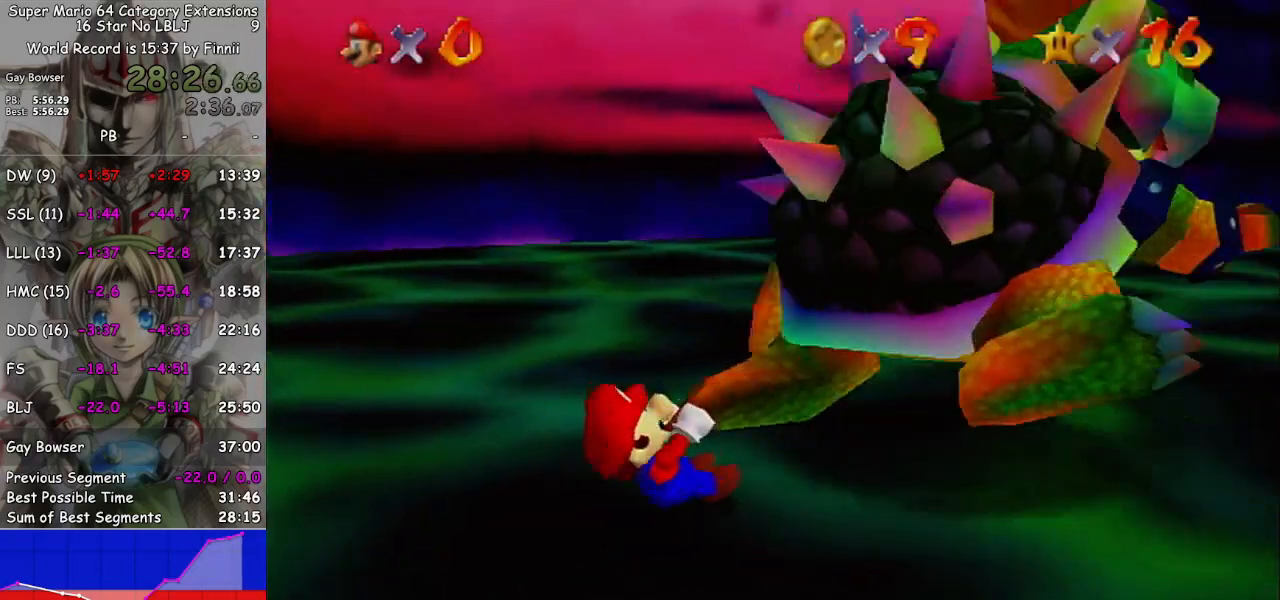
{"buttons": [], "left_stick": "down-left", "right_stick": "center", "events": [[33, "left_stick", "down-right"], [133, "left_stick", "up"], [233, "left_stick", "down-left"], [333, "left_stick", "right"], [433, "left_stick", "up"], [500, "left_stick", "down-left"]]}
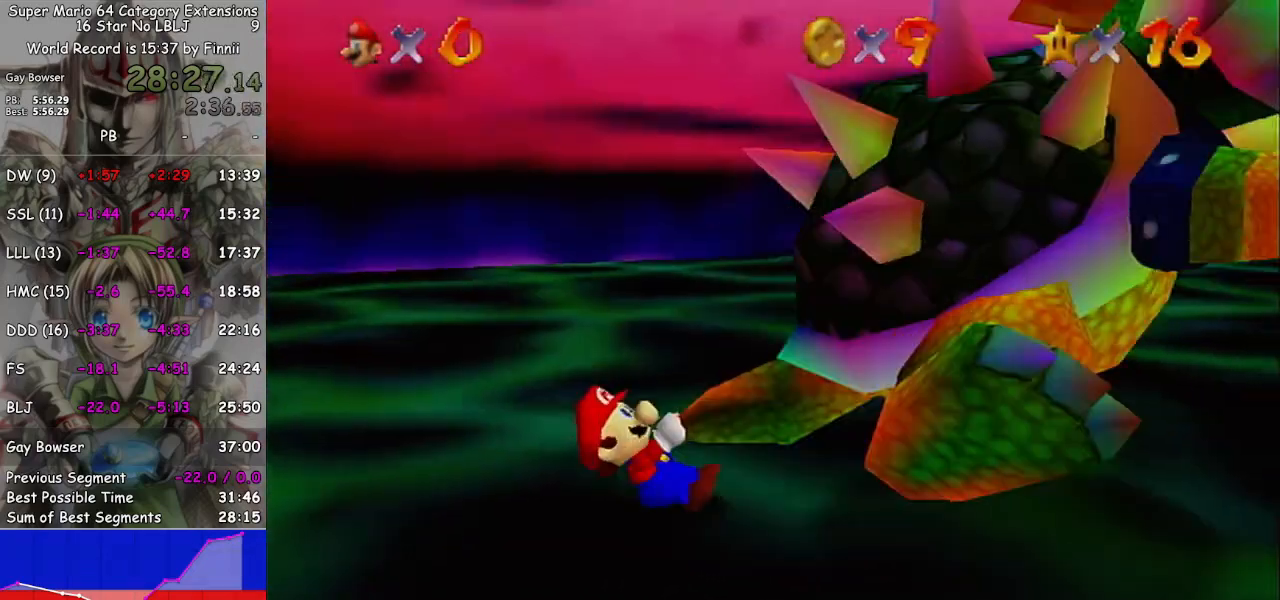
{"buttons": [], "left_stick": "center", "right_stick": "center", "events": [[100, "left_stick", "down-right"], [167, "left_stick", "up-right"], [200, "B", "down"], [267, "B", "up"], [267, "left_stick", "center"]]}
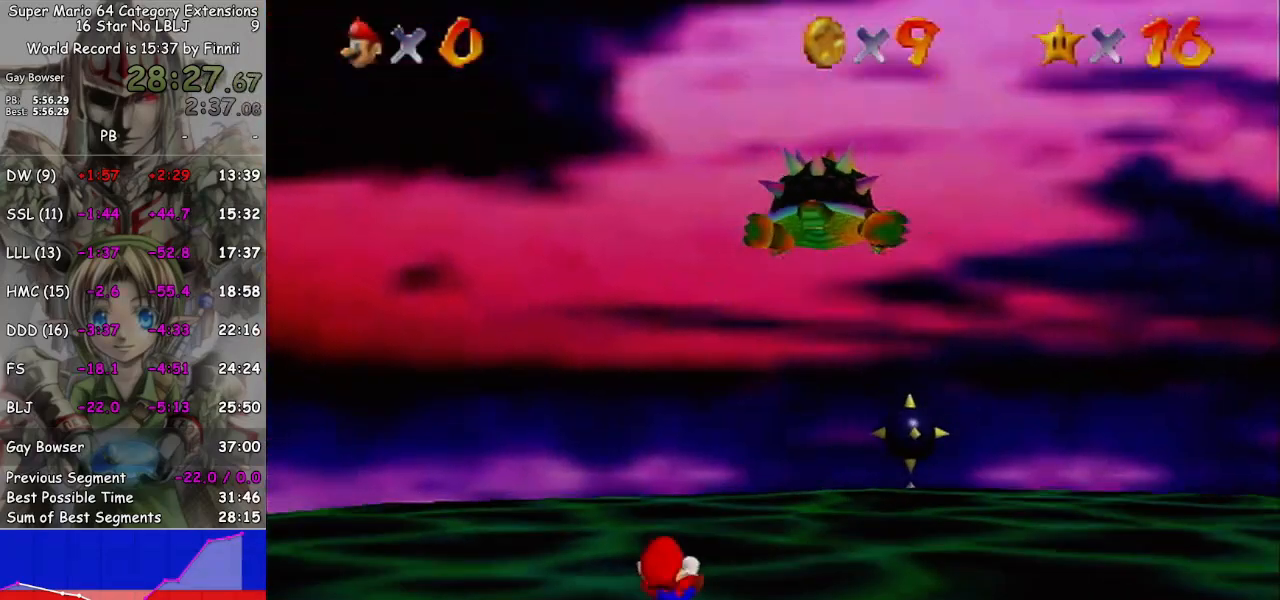
{"buttons": [], "left_stick": "right", "right_stick": "center", "events": [[33, "left_stick", "up-right"], [133, "left_stick", "right"]]}
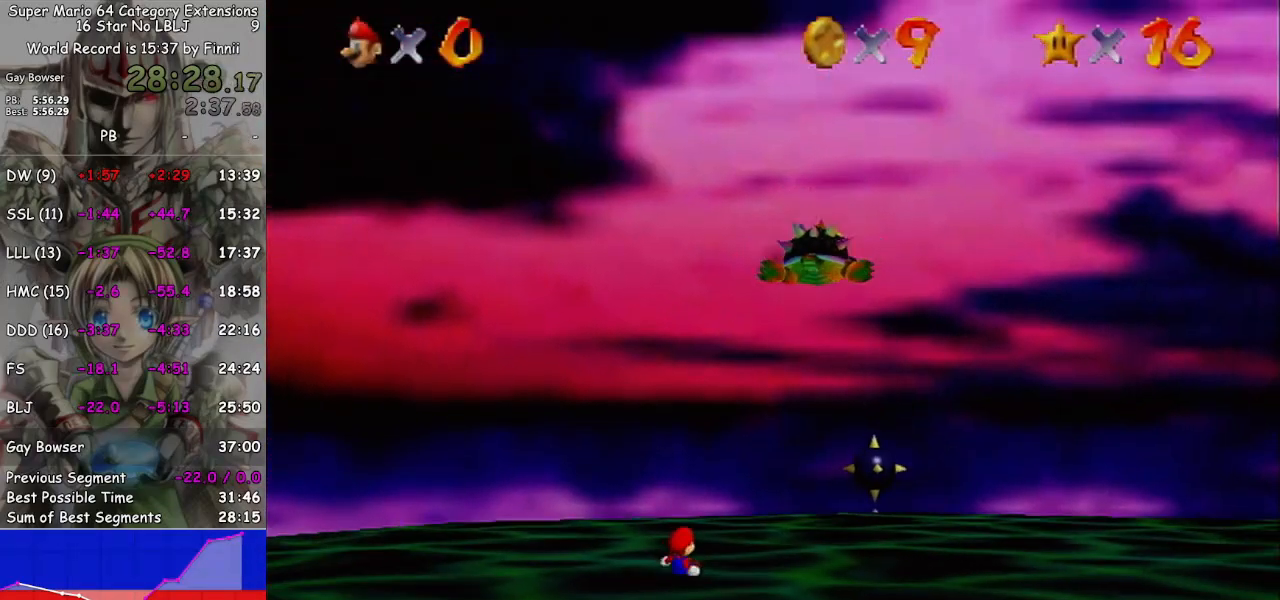
{"buttons": [], "left_stick": "down-right", "right_stick": "center", "events": [[433, "left_stick", "down-right"]]}
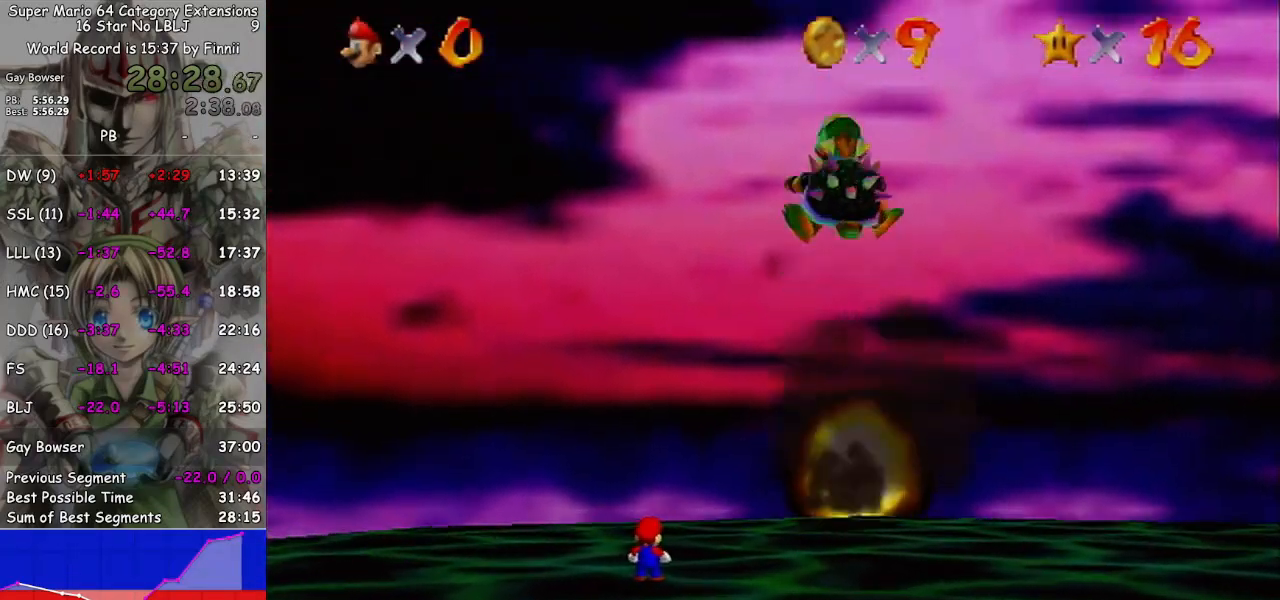
{"buttons": [], "left_stick": "down-right", "right_stick": "center", "events": [[167, "left_stick", "down"], [300, "left_stick", "down-right"]]}
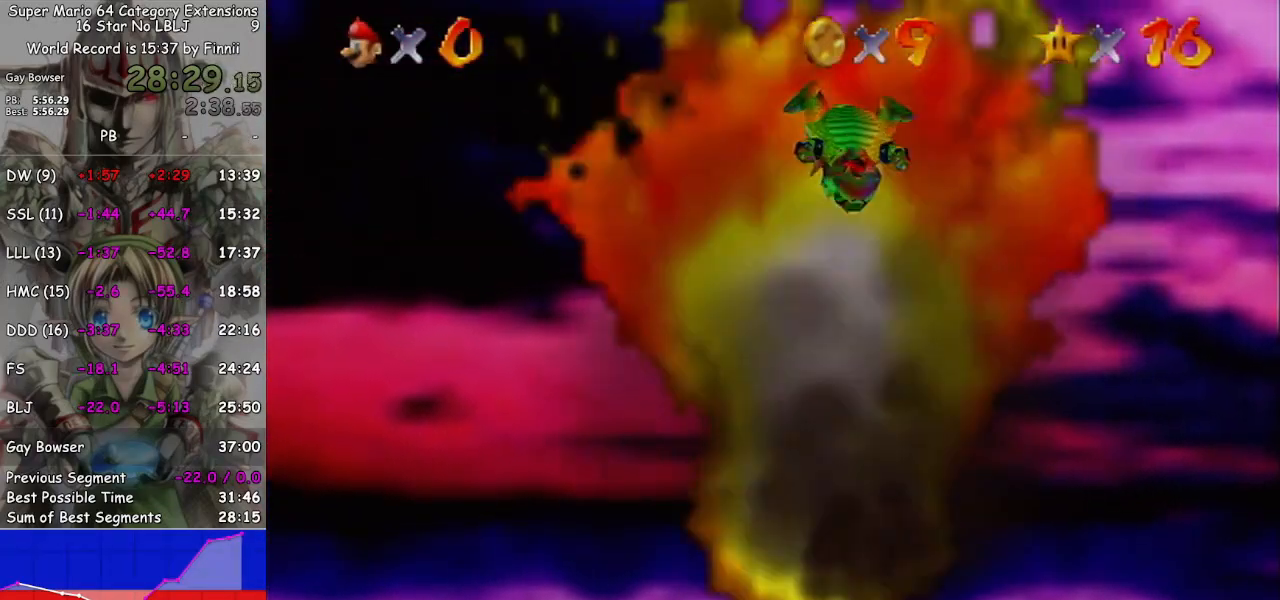
{"buttons": [], "left_stick": "down-right", "right_stick": "center", "events": []}
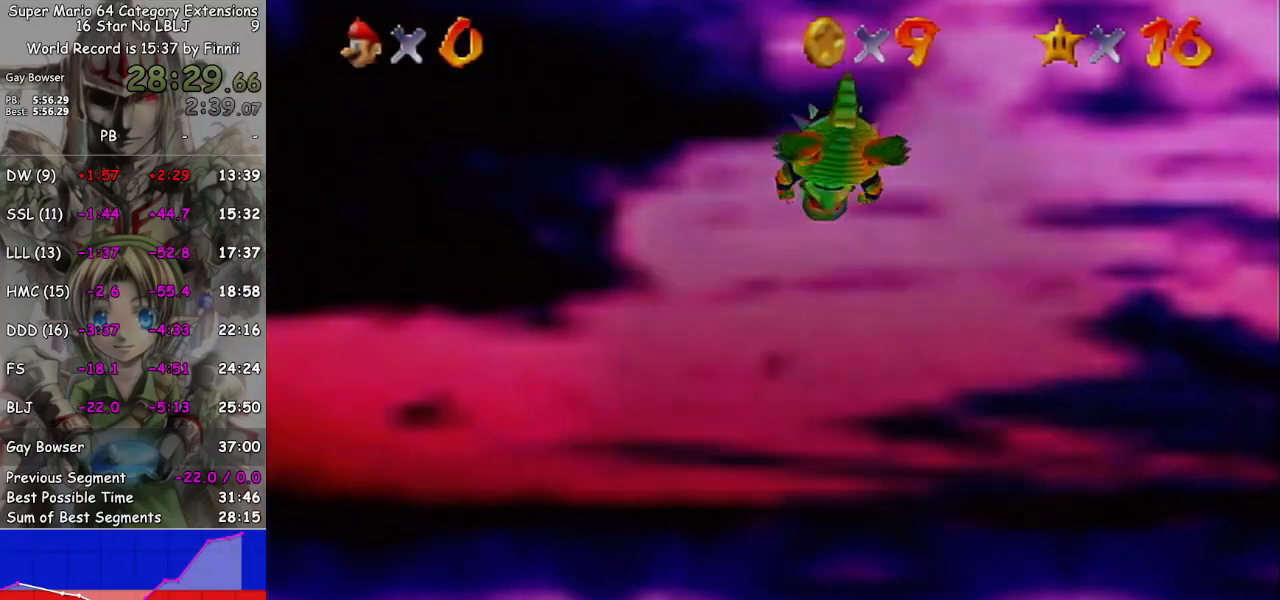
{"buttons": [], "left_stick": "down", "right_stick": "center", "events": [[467, "left_stick", "down"]]}
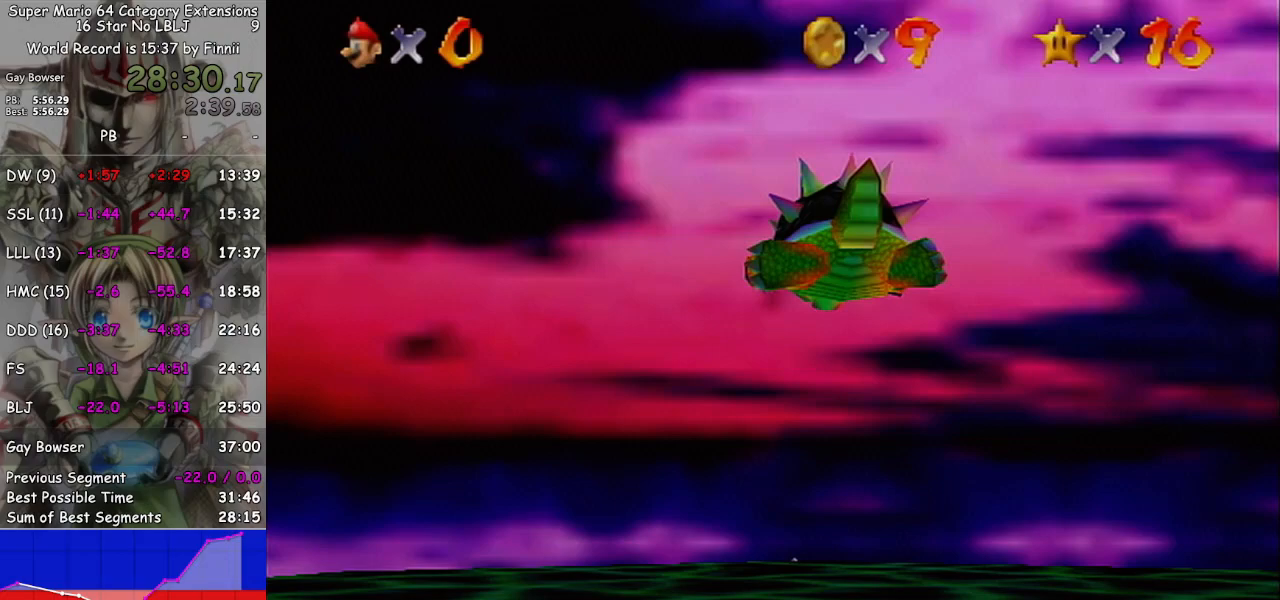
{"buttons": [], "left_stick": "down", "right_stick": "center", "events": []}
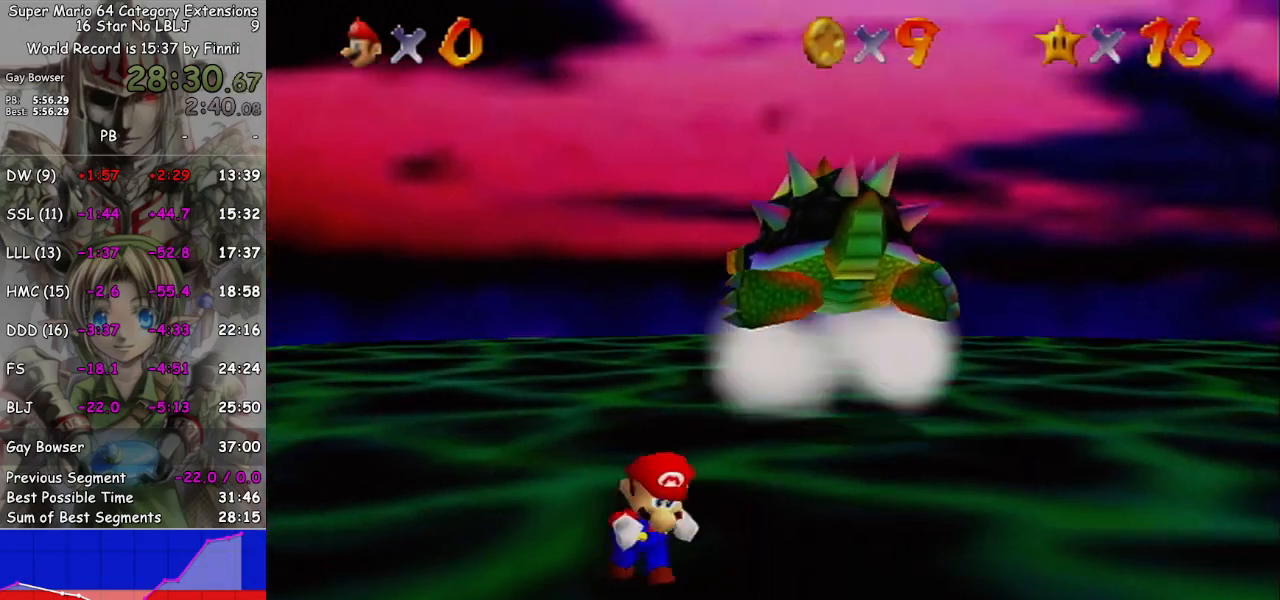
{"buttons": [], "left_stick": "center", "right_stick": "center", "events": [[33, "left_stick", "down-right"], [400, "left_stick", "center"]]}
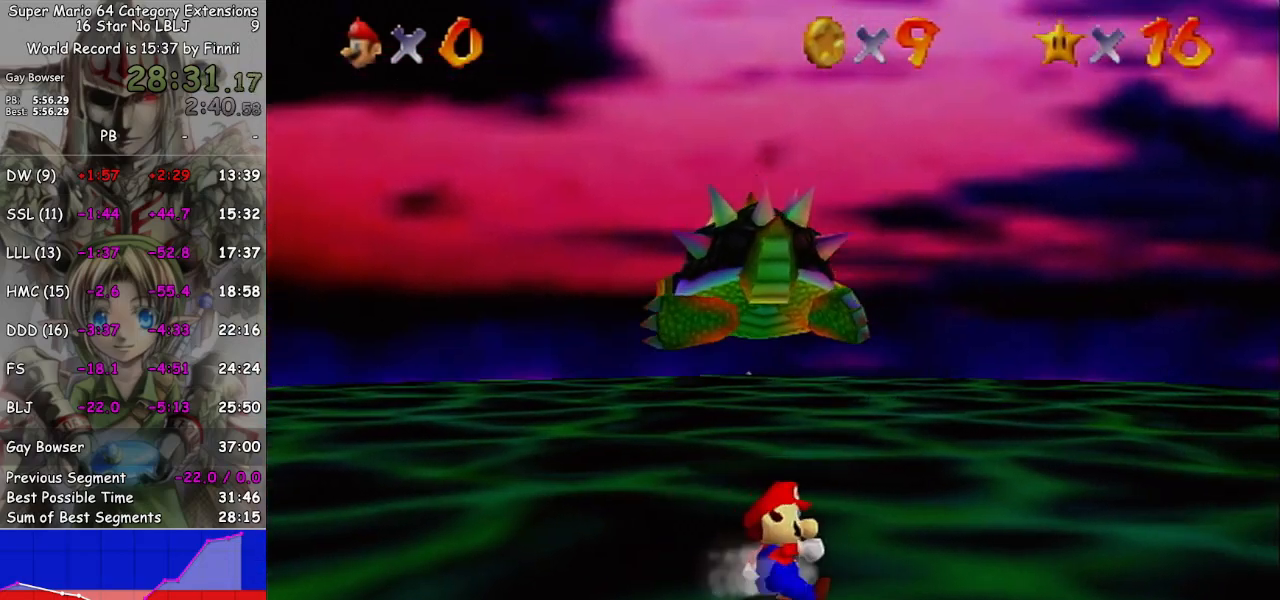
{"buttons": [], "left_stick": "up", "right_stick": "center", "events": [[133, "left_stick", "up-right"], [367, "left_stick", "up"]]}
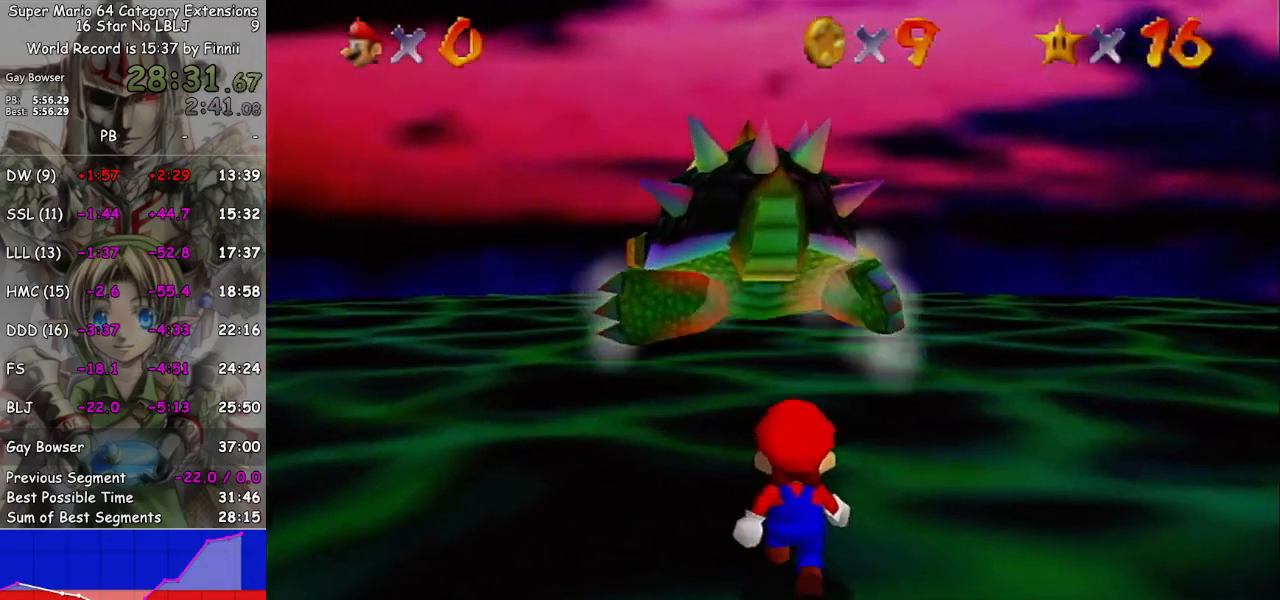
{"buttons": [], "left_stick": "up", "right_stick": "center", "events": []}
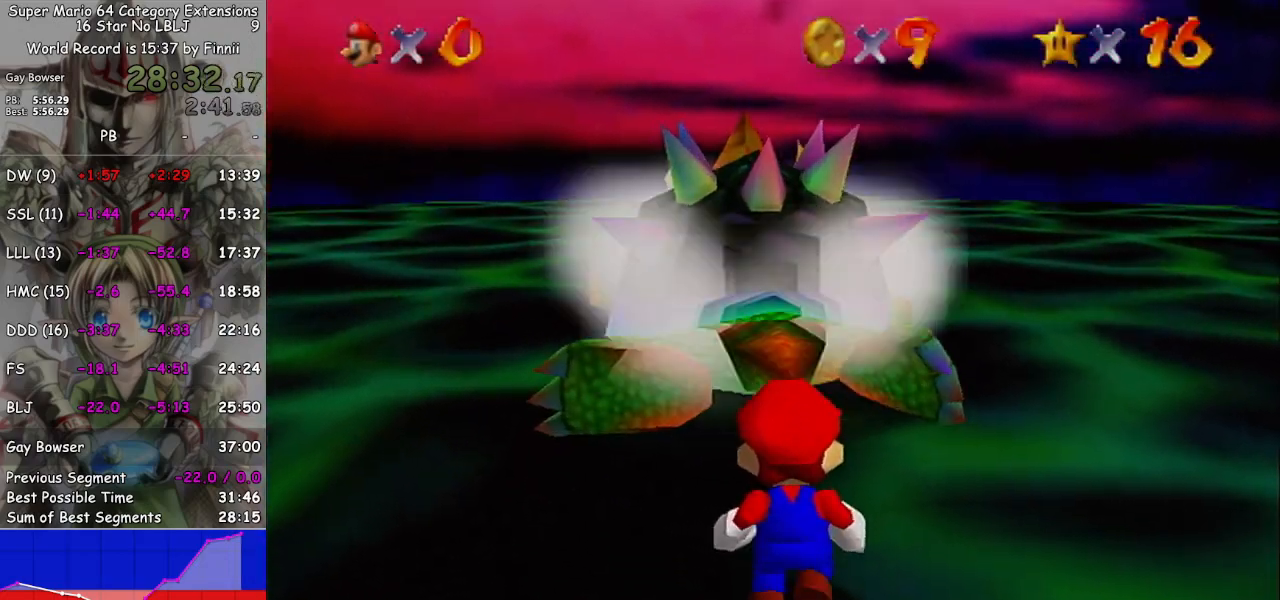
{"buttons": [], "left_stick": "up", "right_stick": "center", "events": []}
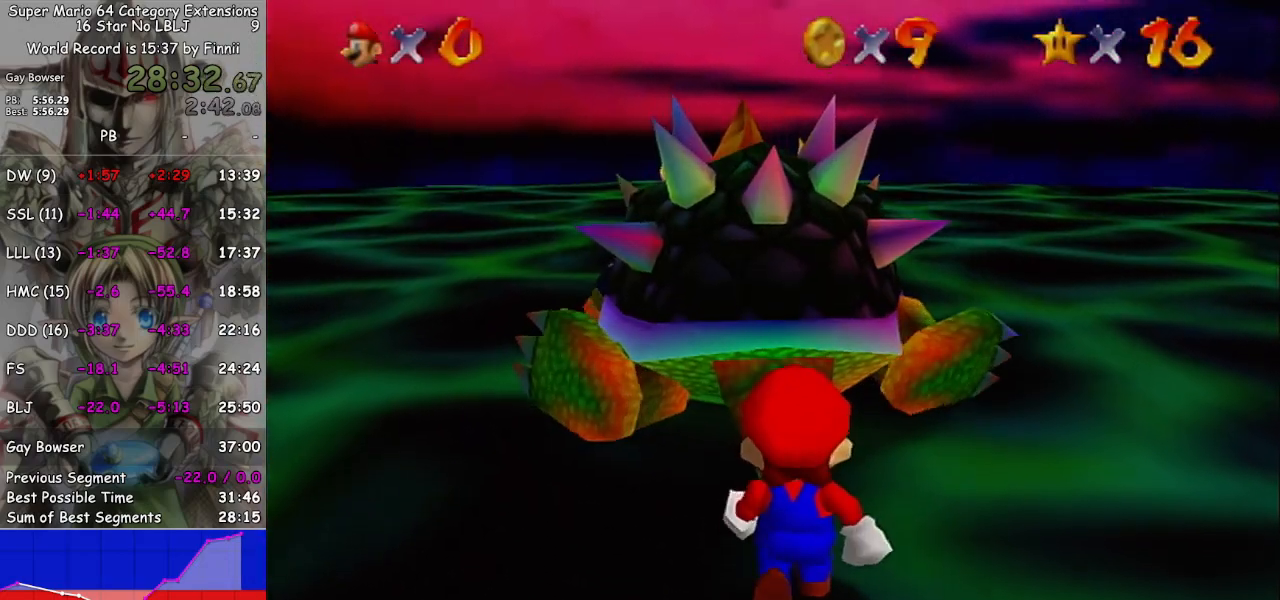
{"buttons": [], "left_stick": "up", "right_stick": "center", "events": []}
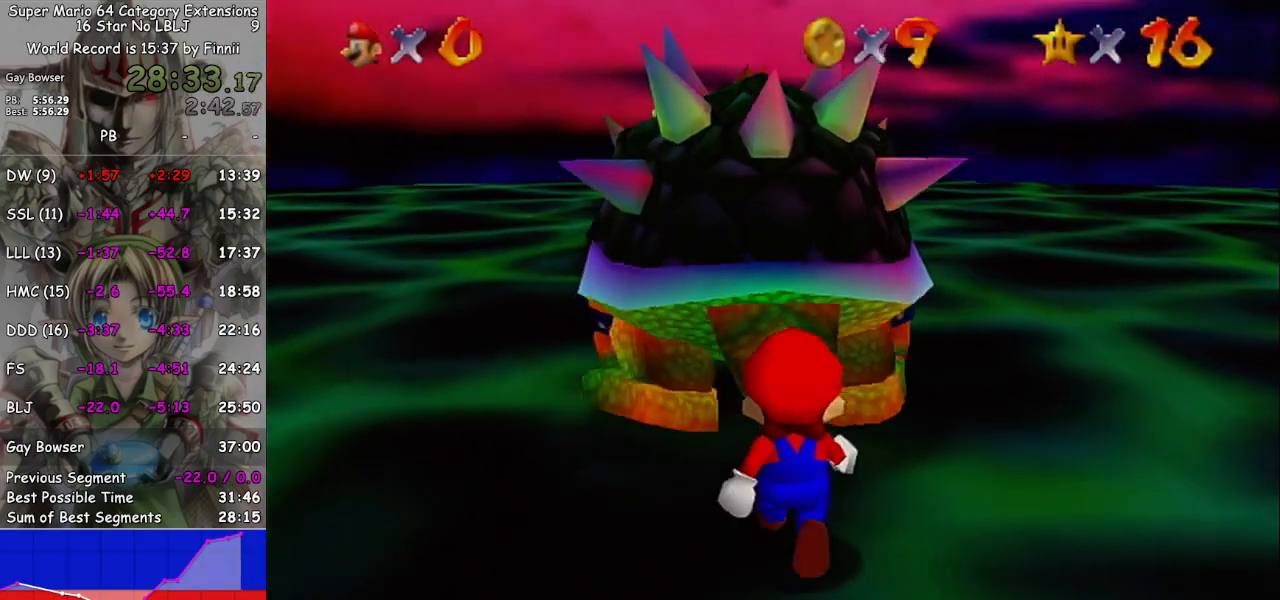
{"buttons": [], "left_stick": "center", "right_stick": "center", "events": [[133, "left_stick", "center"], [167, "B", "down"], [300, "B", "up"]]}
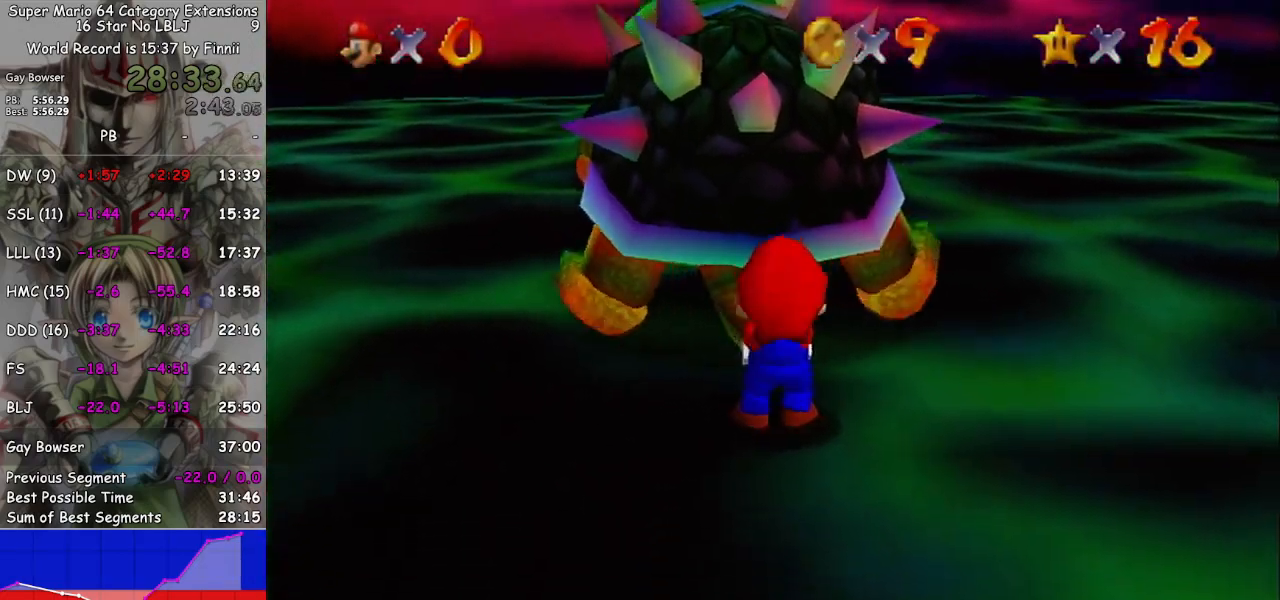
{"buttons": [], "left_stick": "up-right", "right_stick": "right", "events": [[200, "right_stick", "down-right"], [300, "right_stick", "center"], [433, "left_stick", "up-right"], [467, "right_stick", "right"]]}
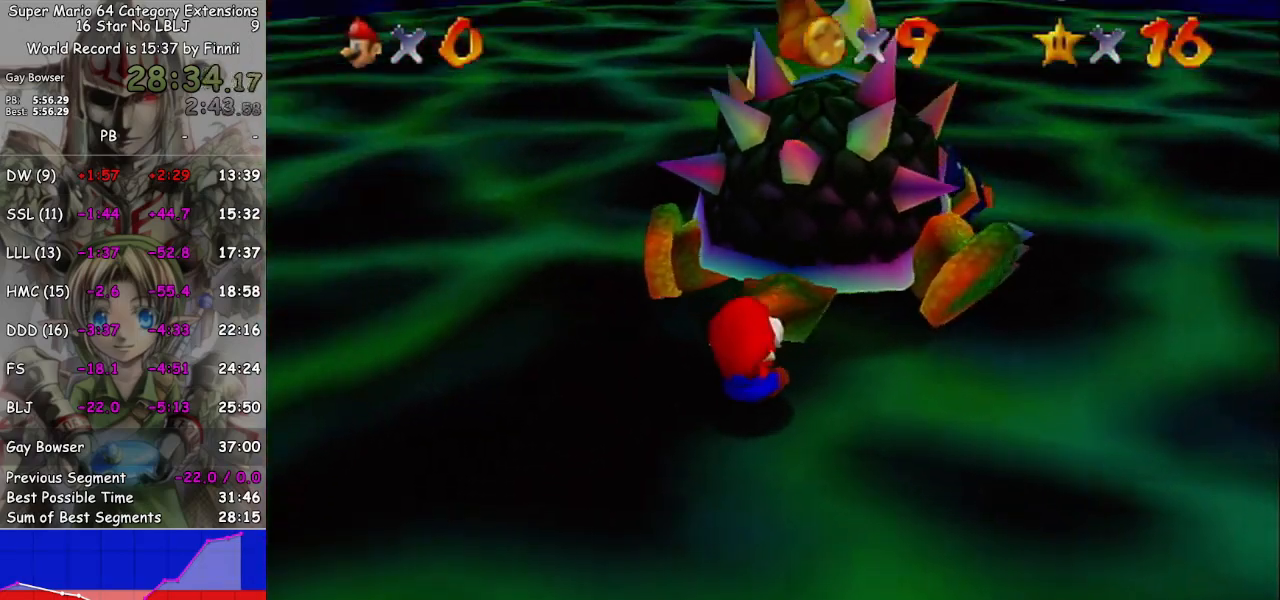
{"buttons": [], "left_stick": "up-right", "right_stick": "center", "events": [[33, "left_stick", "up-left"], [100, "right_stick", "center"], [133, "left_stick", "down-right"], [233, "left_stick", "up-right"], [300, "left_stick", "up-left"], [367, "left_stick", "down-left"], [467, "left_stick", "up-right"]]}
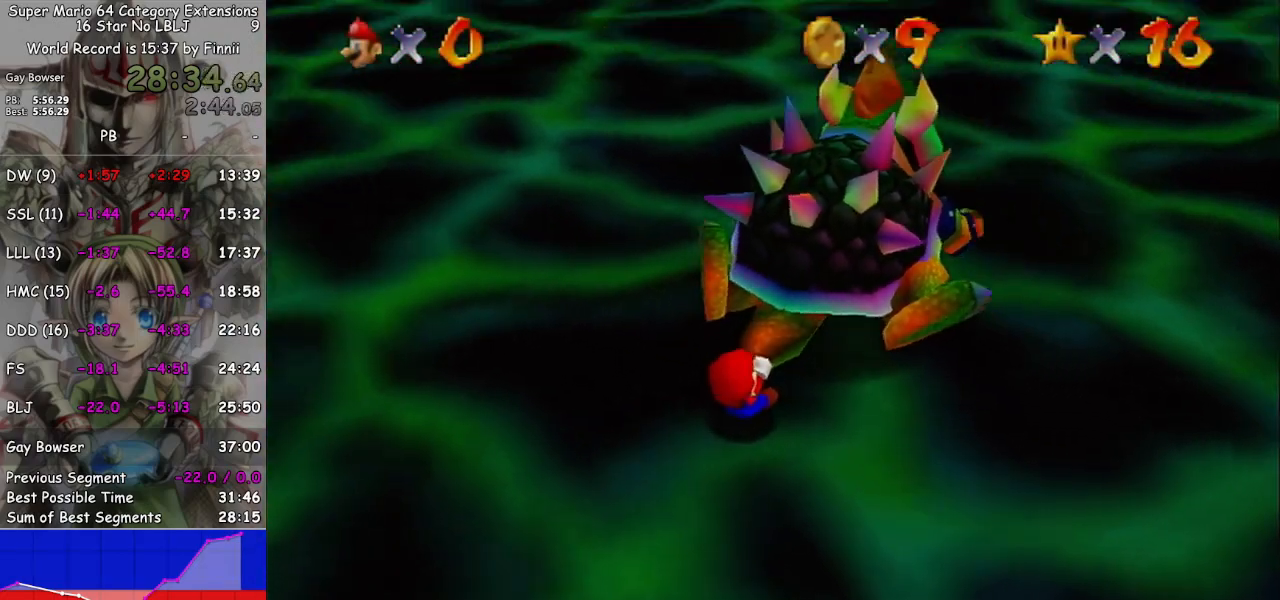
{"buttons": [], "left_stick": "down-right", "right_stick": "center", "events": [[33, "left_stick", "up"], [400, "left_stick", "down-left"], [467, "left_stick", "down-right"]]}
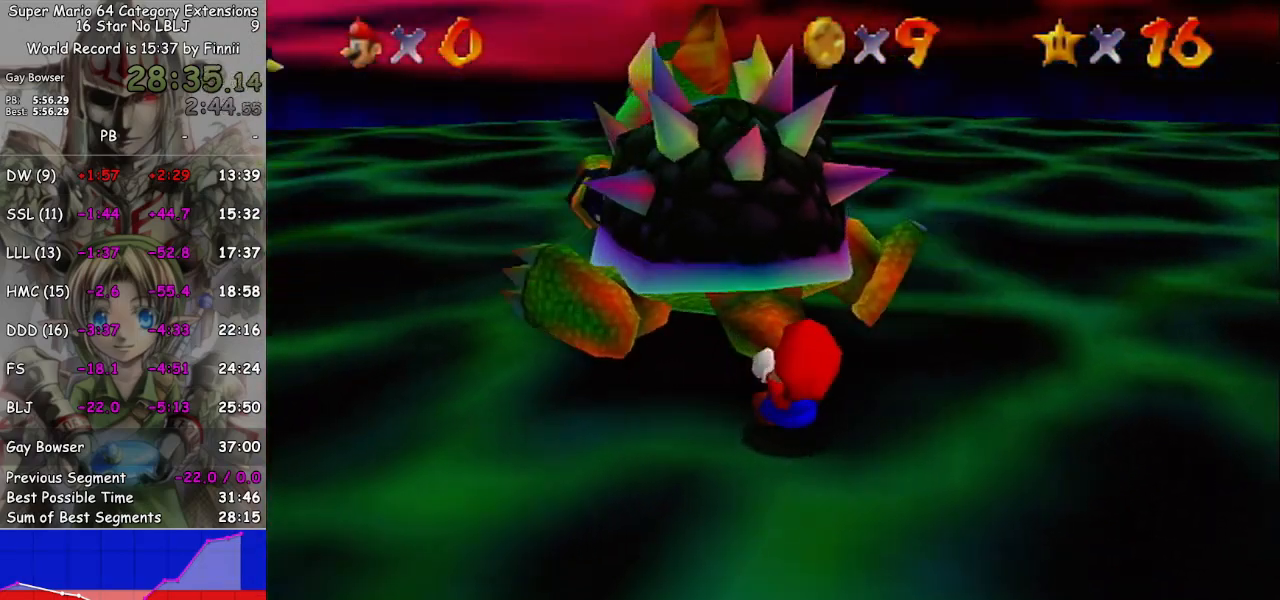
{"buttons": [], "left_stick": "up", "right_stick": "center", "events": [[33, "left_stick", "center"], [100, "left_stick", "left"], [200, "left_stick", "down-left"], [367, "left_stick", "down-right"], [467, "left_stick", "up"]]}
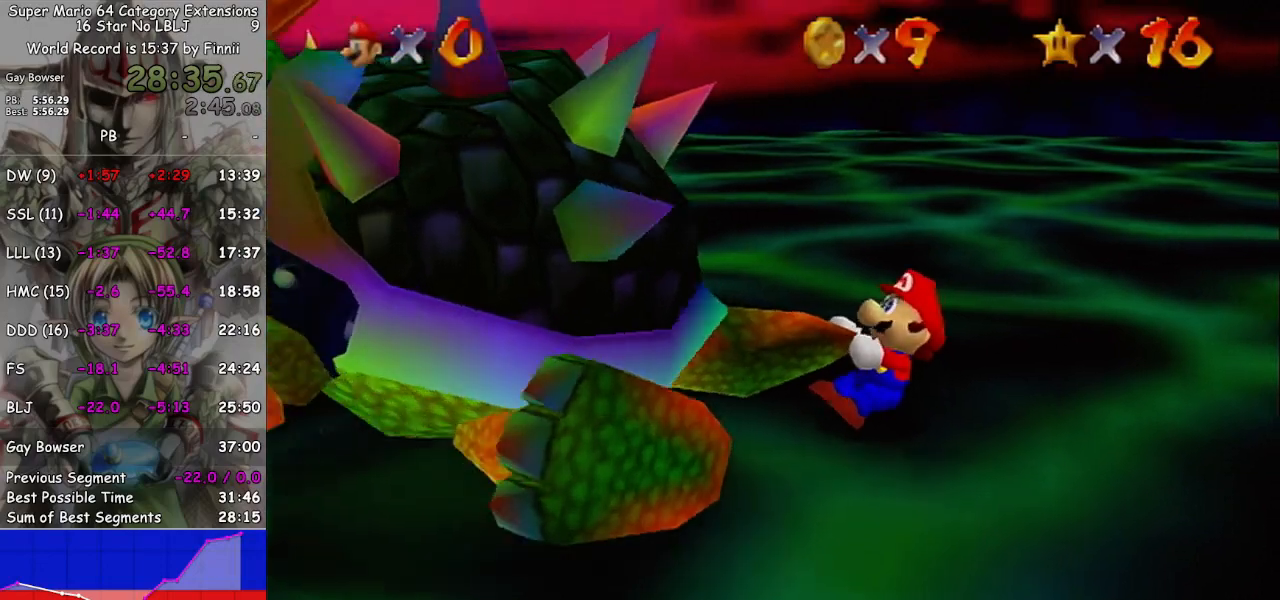
{"buttons": [], "left_stick": "up-left", "right_stick": "center", "events": [[100, "left_stick", "down-left"], [200, "left_stick", "up"], [233, "right_stick", "down-right"], [300, "left_stick", "left"], [333, "right_stick", "center"], [367, "left_stick", "down-right"], [433, "left_stick", "up-right"], [500, "left_stick", "up-left"]]}
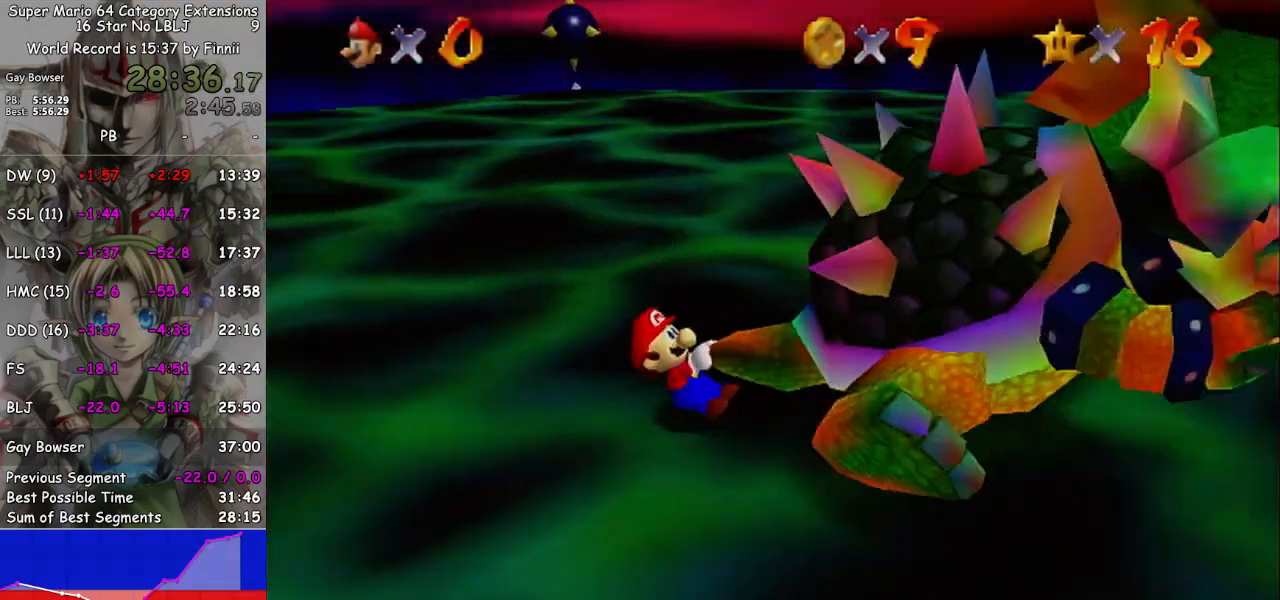
{"buttons": [], "left_stick": "left", "right_stick": "center", "events": [[67, "left_stick", "down"], [167, "left_stick", "up"], [333, "left_stick", "right"], [433, "left_stick", "up"], [500, "left_stick", "left"]]}
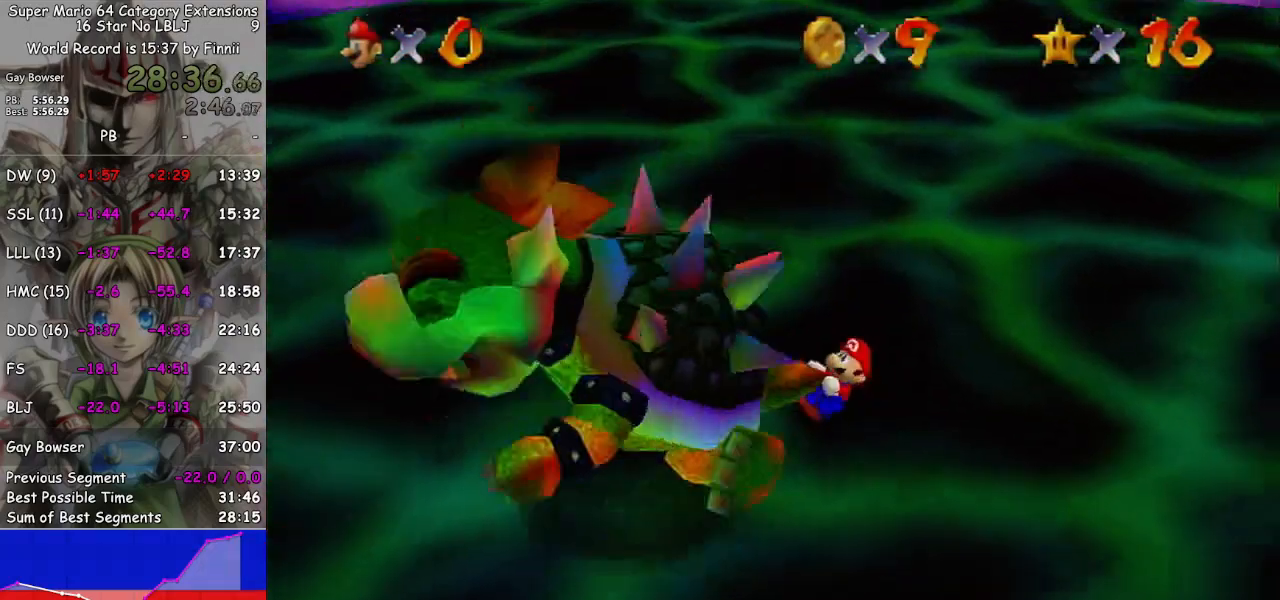
{"buttons": [], "left_stick": "down-left", "right_stick": "center", "events": [[67, "left_stick", "down-right"], [167, "left_stick", "up-right"], [233, "left_stick", "left"], [300, "left_stick", "down-right"], [367, "left_stick", "up-right"], [433, "left_stick", "up-left"], [500, "left_stick", "down-left"]]}
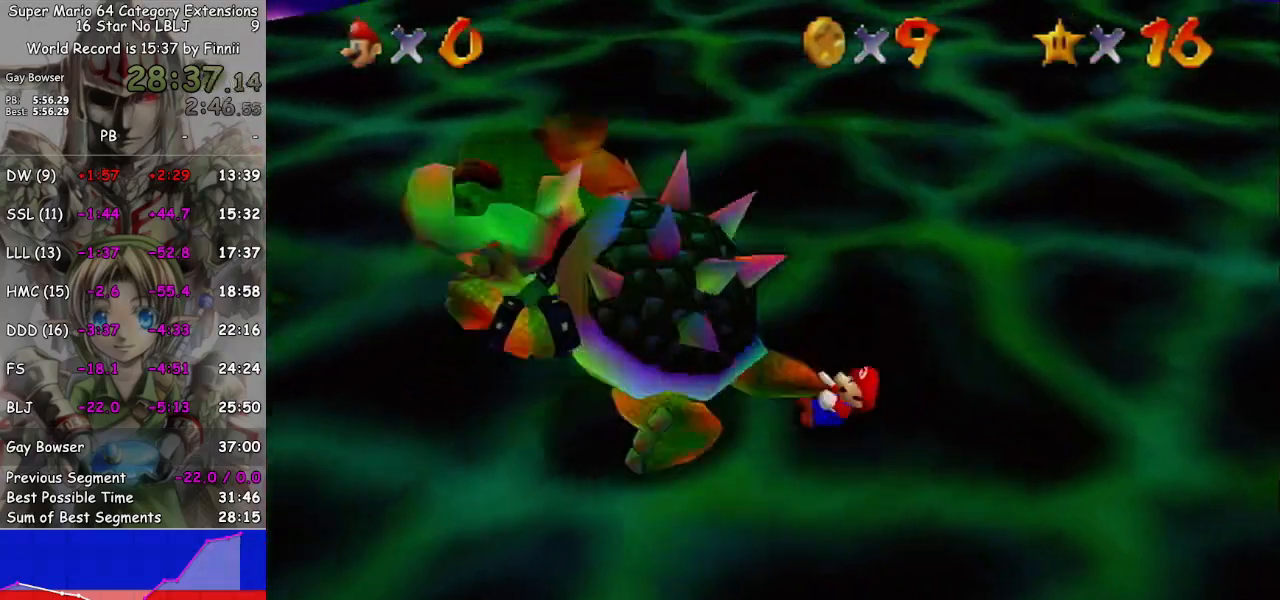
{"buttons": [], "left_stick": "up", "right_stick": "center", "events": [[67, "left_stick", "right"], [133, "left_stick", "up"], [200, "left_stick", "left"], [300, "left_stick", "down-right"], [367, "left_stick", "up-right"], [433, "B", "down"], [433, "left_stick", "up-left"], [500, "B", "up"], [500, "left_stick", "up"]]}
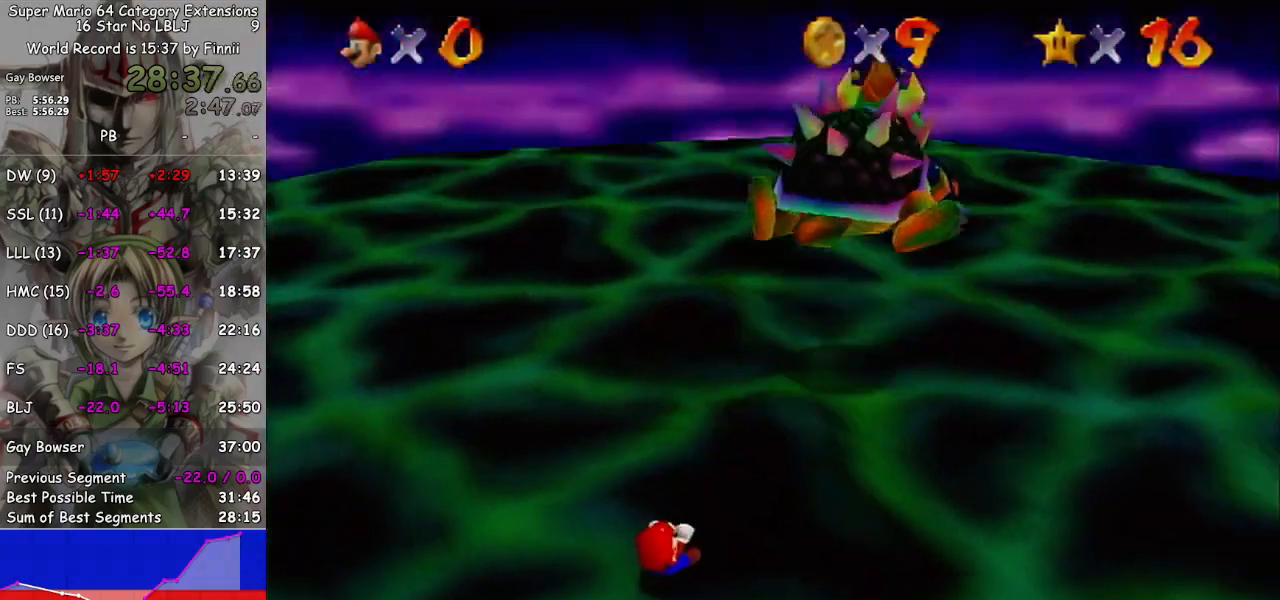
{"buttons": [], "left_stick": "up-left", "right_stick": "center", "events": [[33, "left_stick", "center"], [267, "left_stick", "up-left"]]}
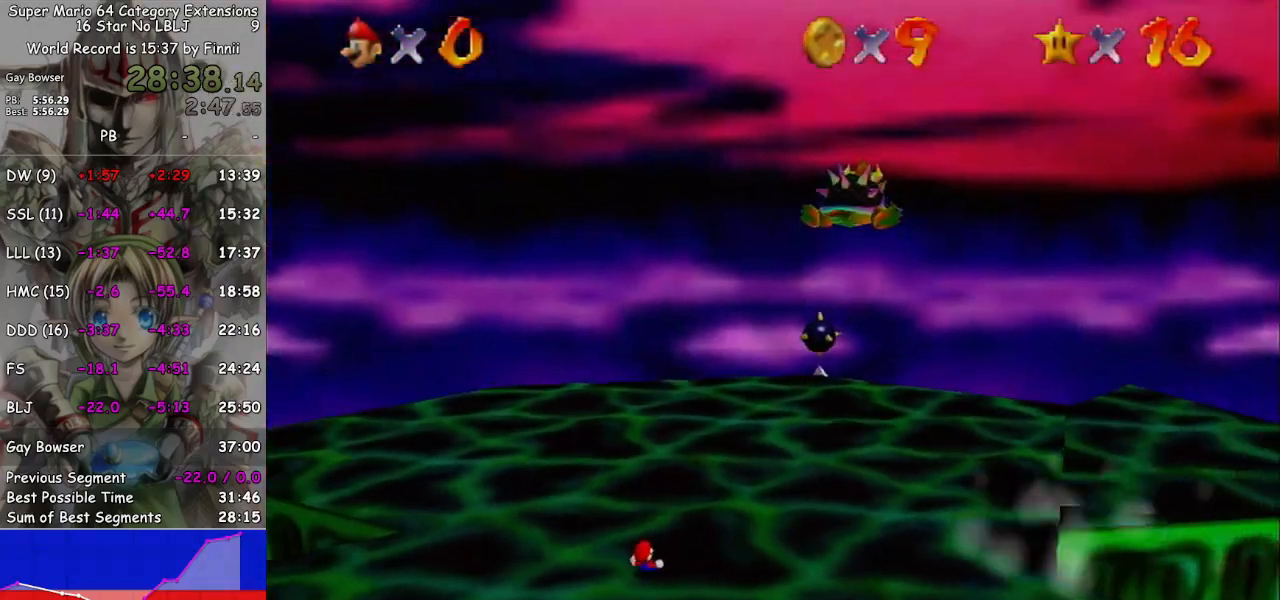
{"buttons": [], "left_stick": "up-left", "right_stick": "center", "events": []}
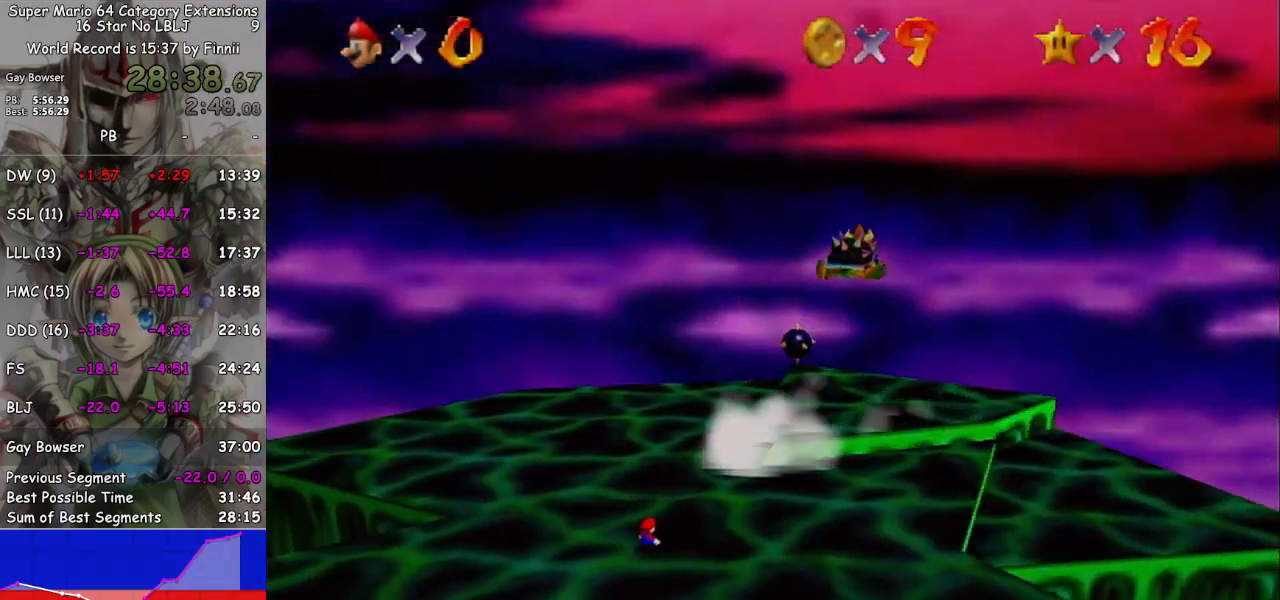
{"buttons": [], "left_stick": "up-left", "right_stick": "center", "events": []}
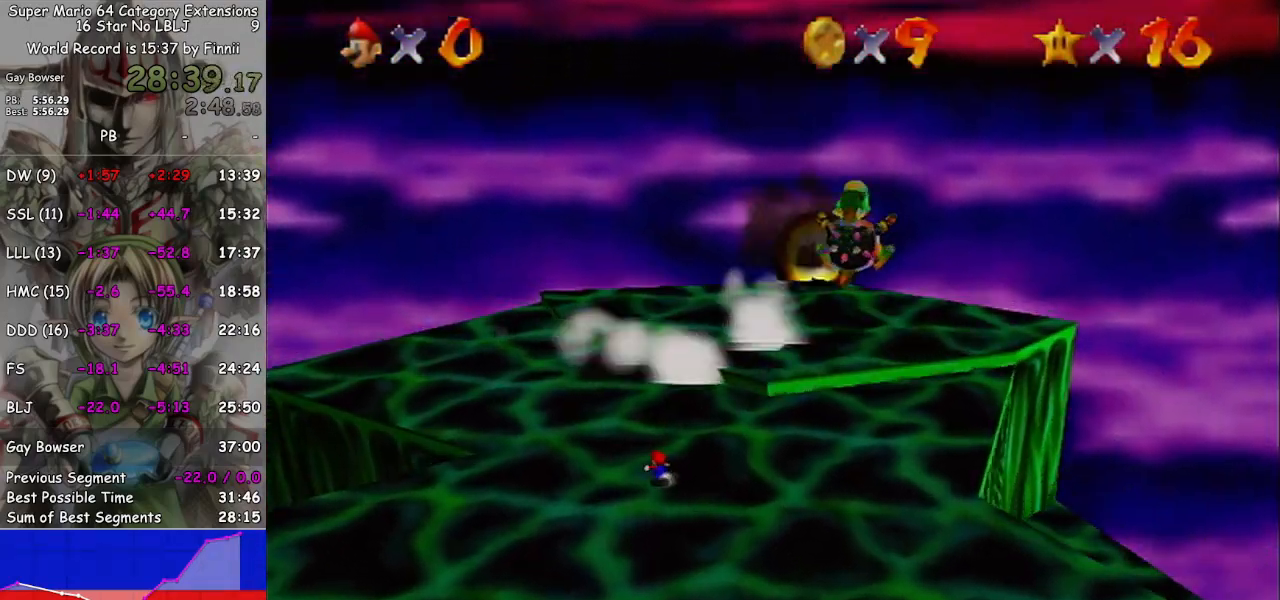
{"buttons": [], "left_stick": "center", "right_stick": "center", "events": [[400, "left_stick", "center"]]}
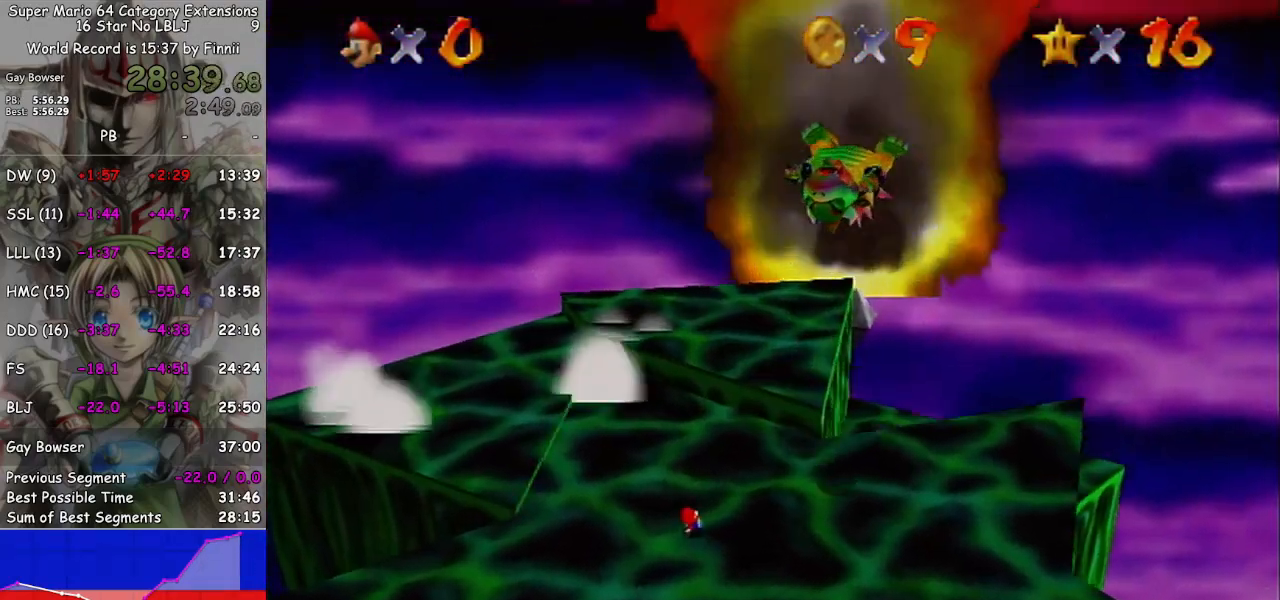
{"buttons": [], "left_stick": "down-right", "right_stick": "center", "events": [[133, "left_stick", "down"], [367, "left_stick", "down-right"]]}
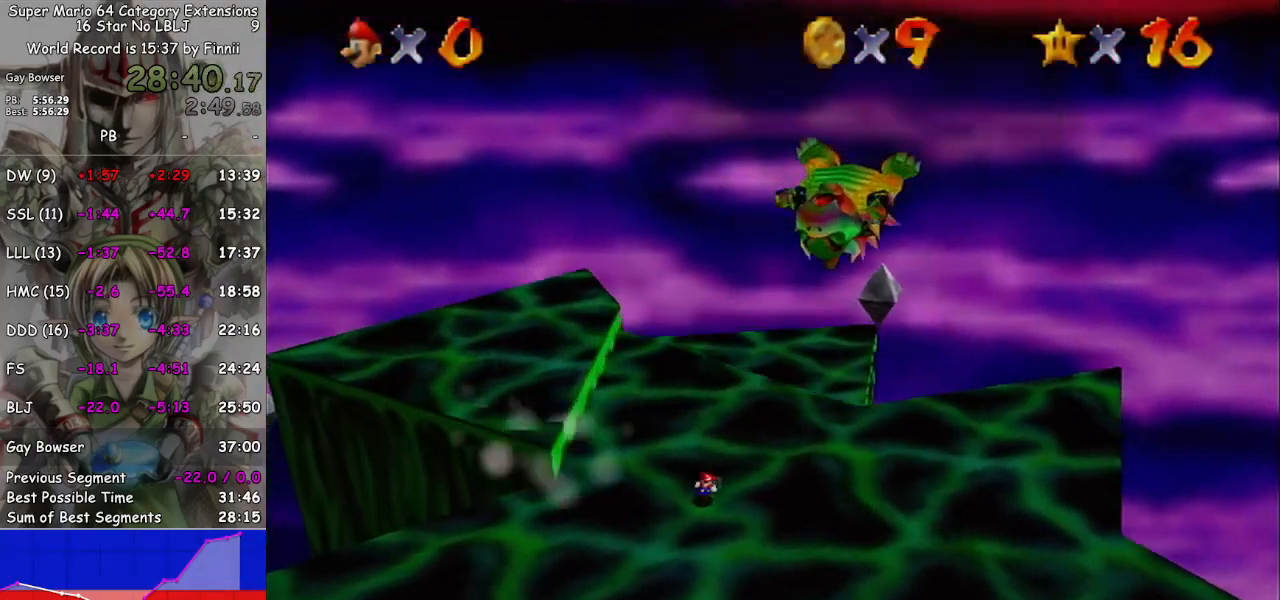
{"buttons": [], "left_stick": "down", "right_stick": "center", "events": [[233, "left_stick", "down"]]}